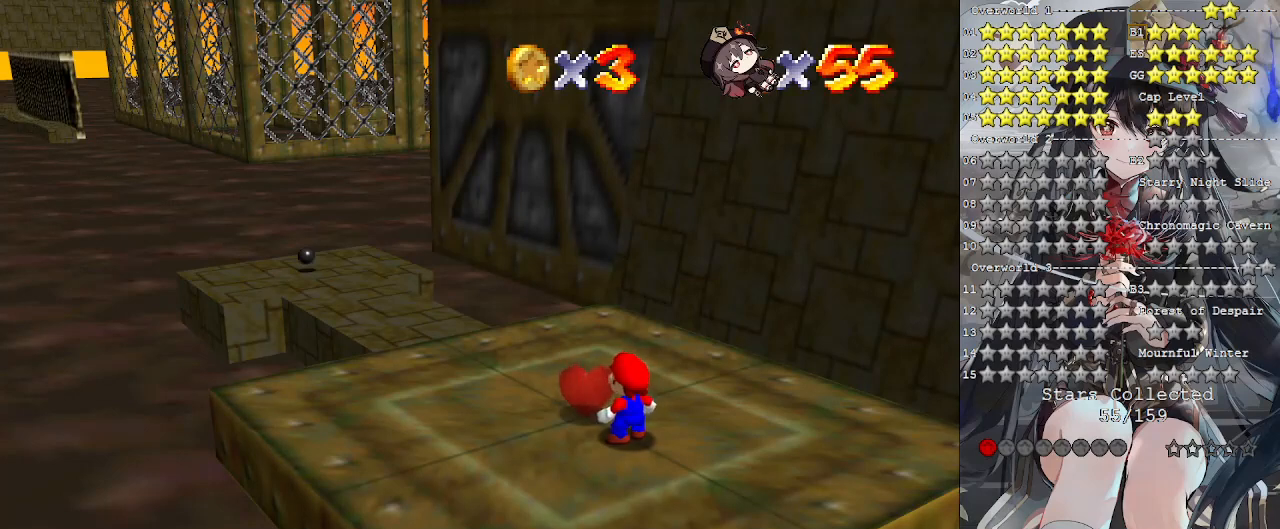
Gameplay with a controller (PlayStation layout); each line is a JSON object with the inputs held at the frame after it. "events" lists button and stick changes between this image and that frame as [ms after this image, input, new state], when the widget could be followed in between. Not read: R3.
{"buttons": [], "left_stick": "center", "right_stick": "center", "events": [[133, "L2", "down"], [300, "L2", "up"]]}
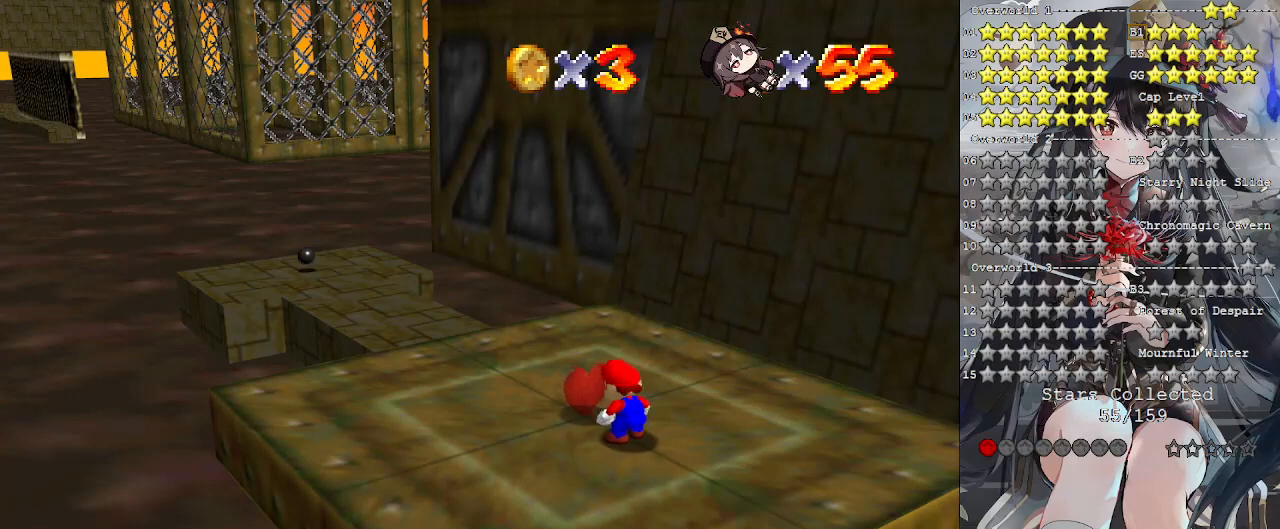
{"buttons": [], "left_stick": "center", "right_stick": "center", "events": []}
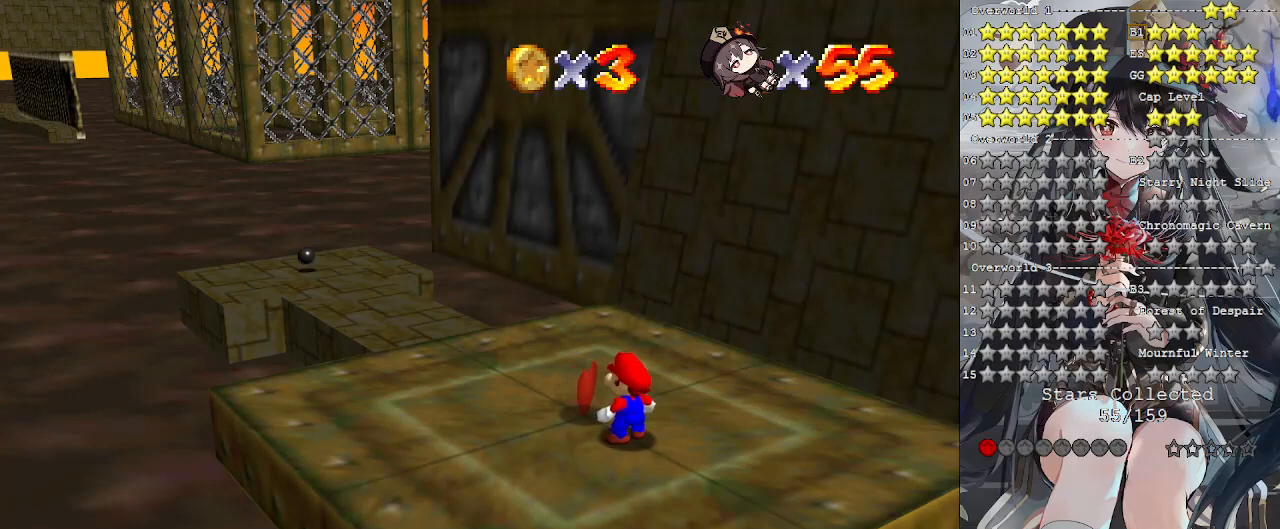
{"buttons": [], "left_stick": "center", "right_stick": "center", "events": [[67, "CROSS", "down"], [200, "CROSS", "up"], [333, "right_stick", "left"], [433, "right_stick", "center"]]}
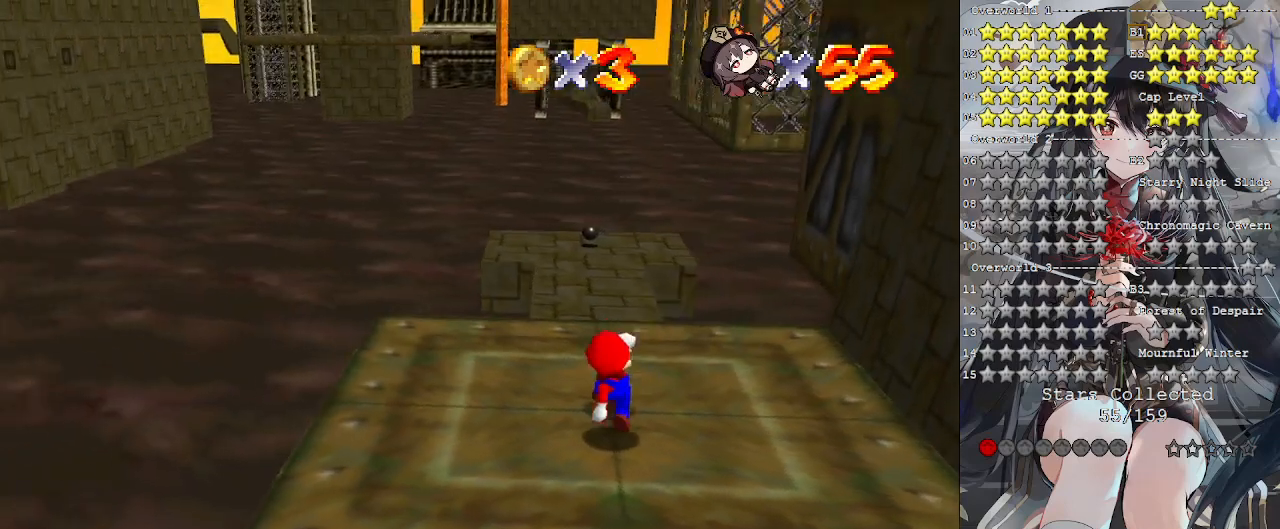
{"buttons": [], "left_stick": "center", "right_stick": "center", "events": []}
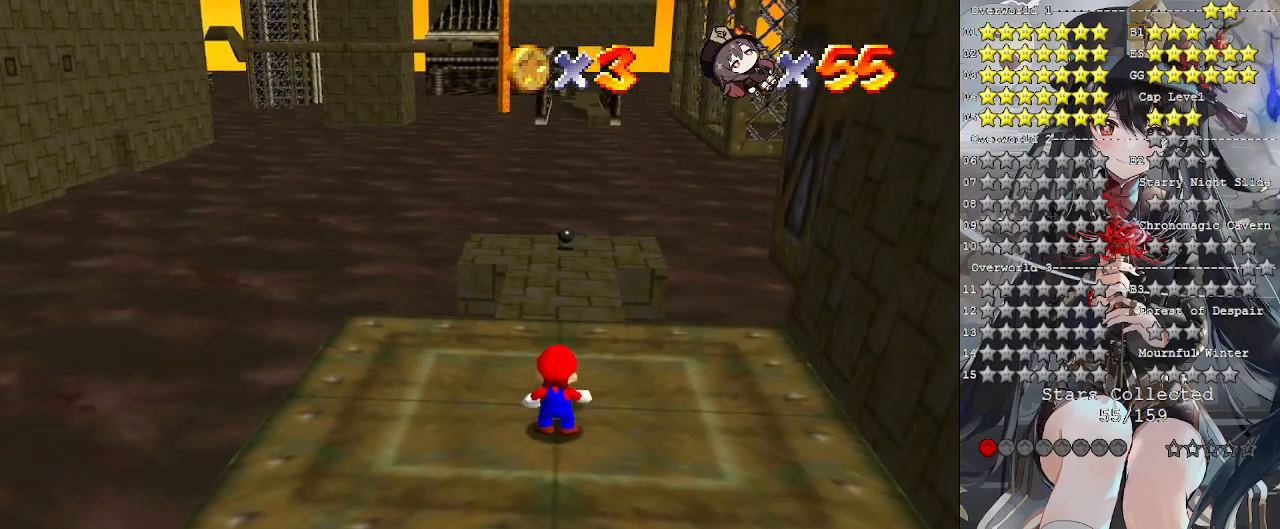
{"buttons": [], "left_stick": "up", "right_stick": "center", "events": [[67, "left_stick", "up"]]}
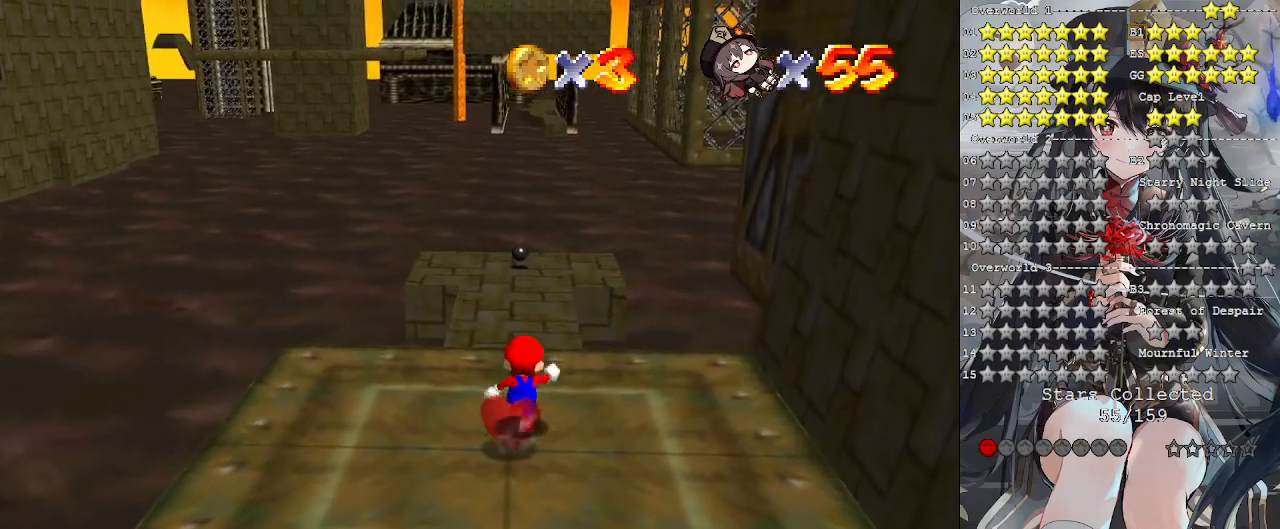
{"buttons": [], "left_stick": "center", "right_stick": "center", "events": [[367, "left_stick", "center"]]}
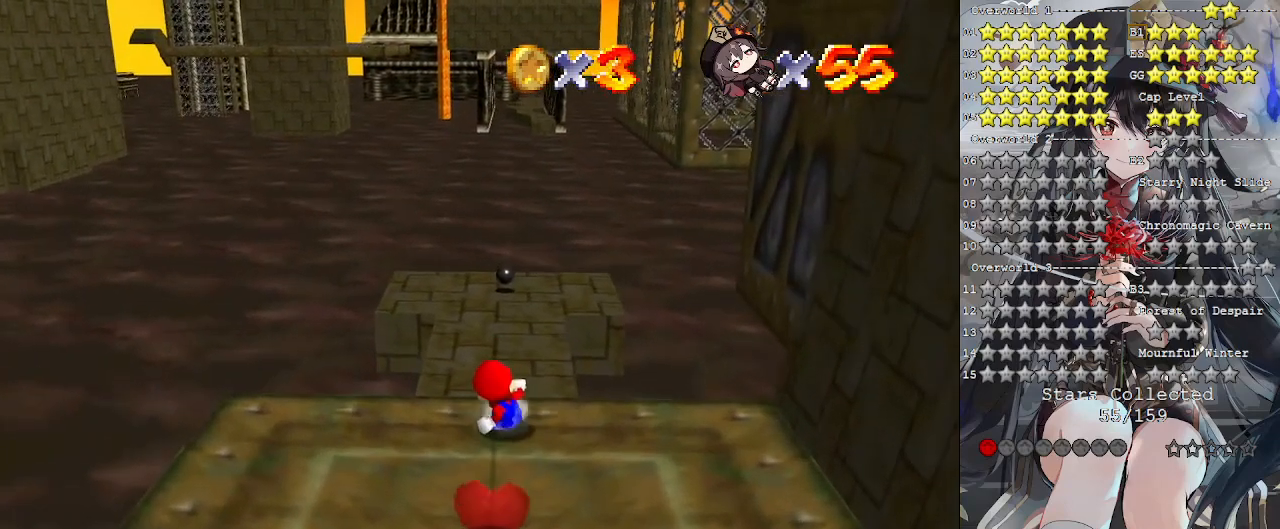
{"buttons": [], "left_stick": "center", "right_stick": "center", "events": []}
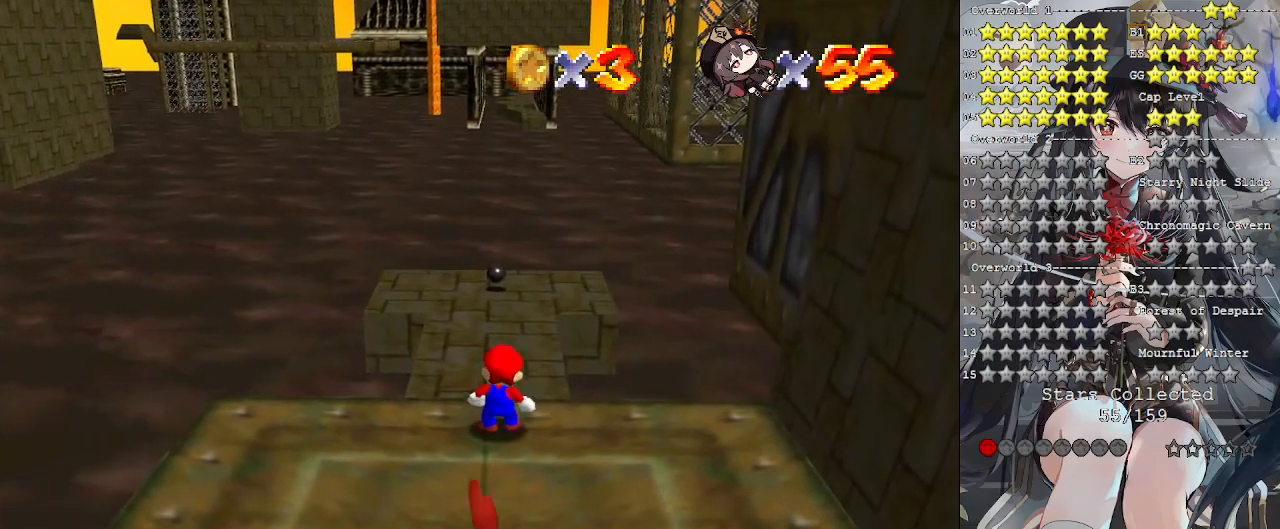
{"buttons": [], "left_stick": "up", "right_stick": "center", "events": [[333, "SQUARE", "down"], [400, "SQUARE", "up"], [400, "left_stick", "up"]]}
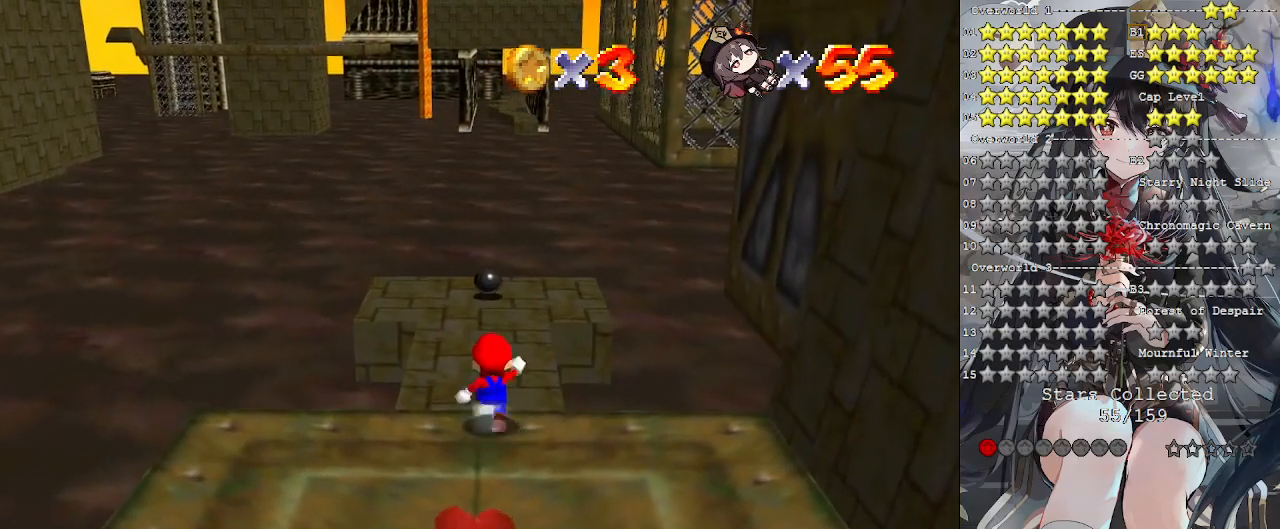
{"buttons": [], "left_stick": "down", "right_stick": "center", "events": [[100, "left_stick", "down"]]}
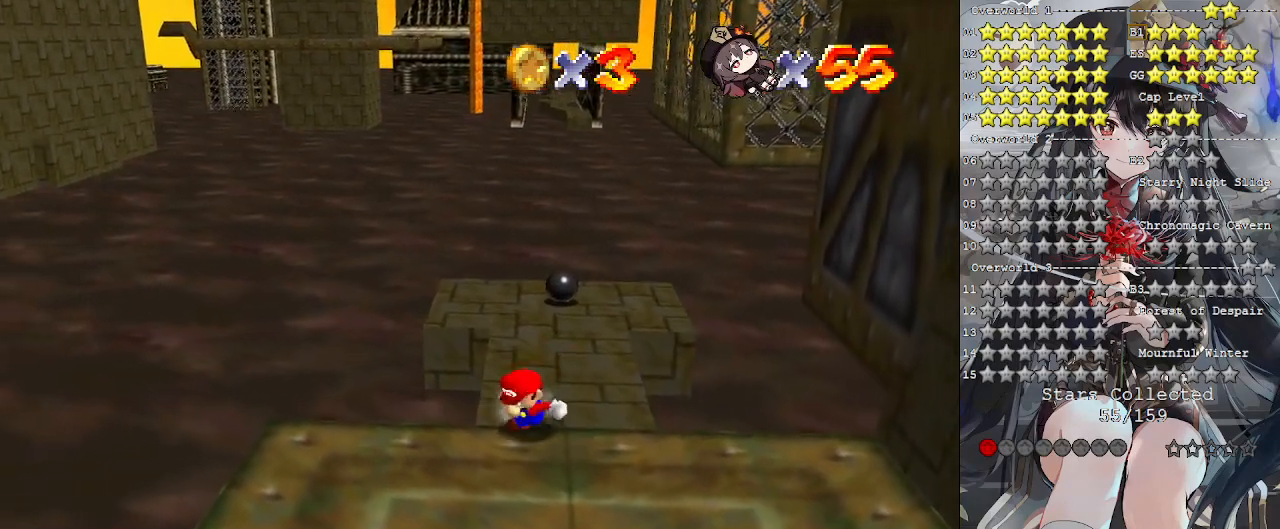
{"buttons": [], "left_stick": "down", "right_stick": "center", "events": []}
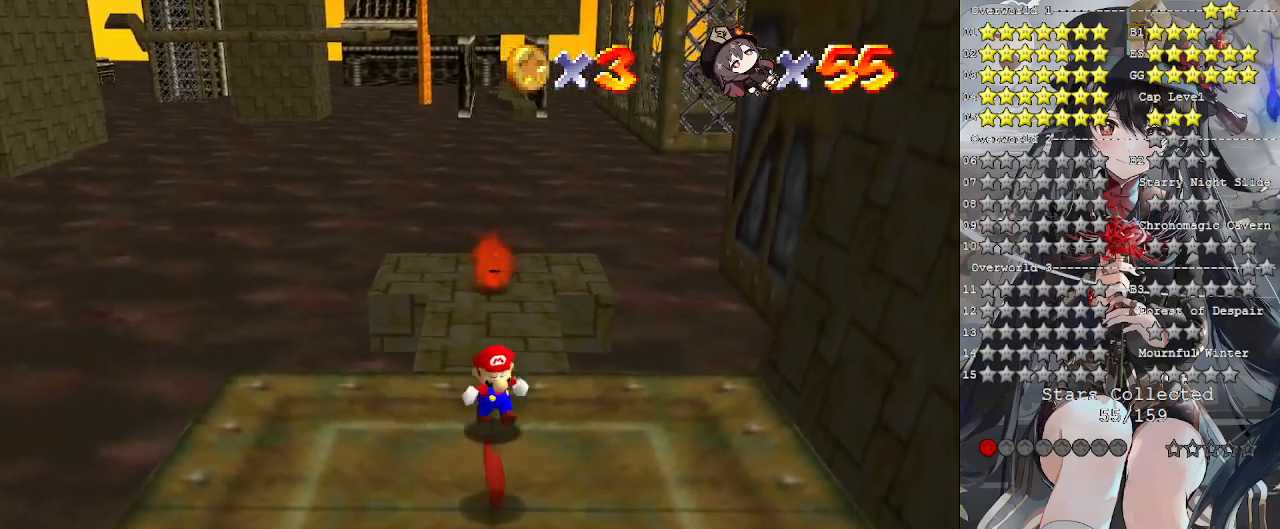
{"buttons": [], "left_stick": "down", "right_stick": "center", "events": []}
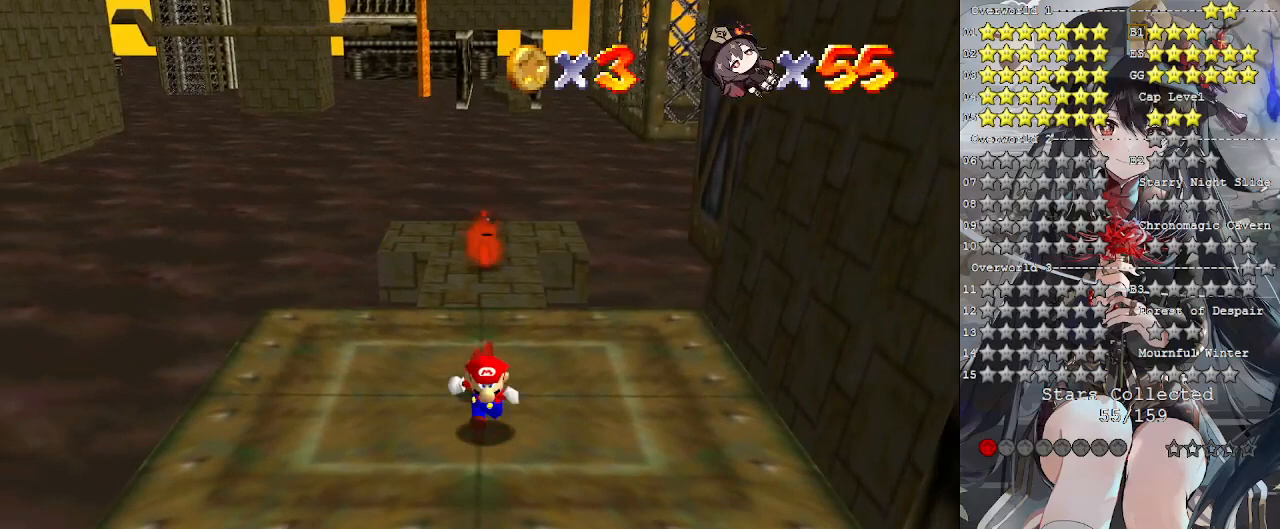
{"buttons": [], "left_stick": "down", "right_stick": "center", "events": [[233, "CROSS", "down"], [433, "CROSS", "up"]]}
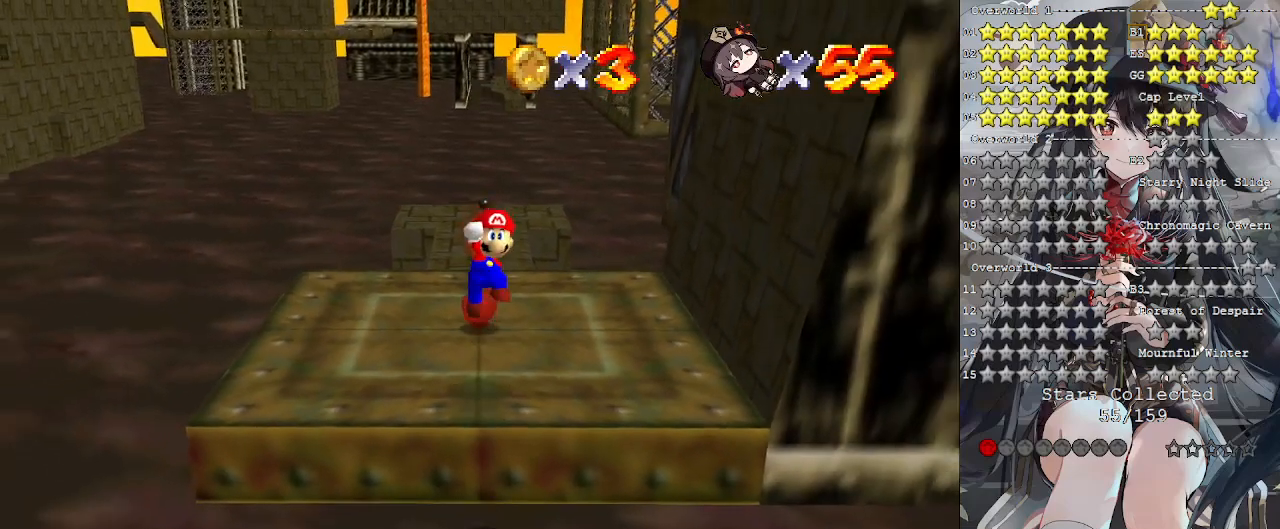
{"buttons": [], "left_stick": "up", "right_stick": "center", "events": [[367, "left_stick", "up"]]}
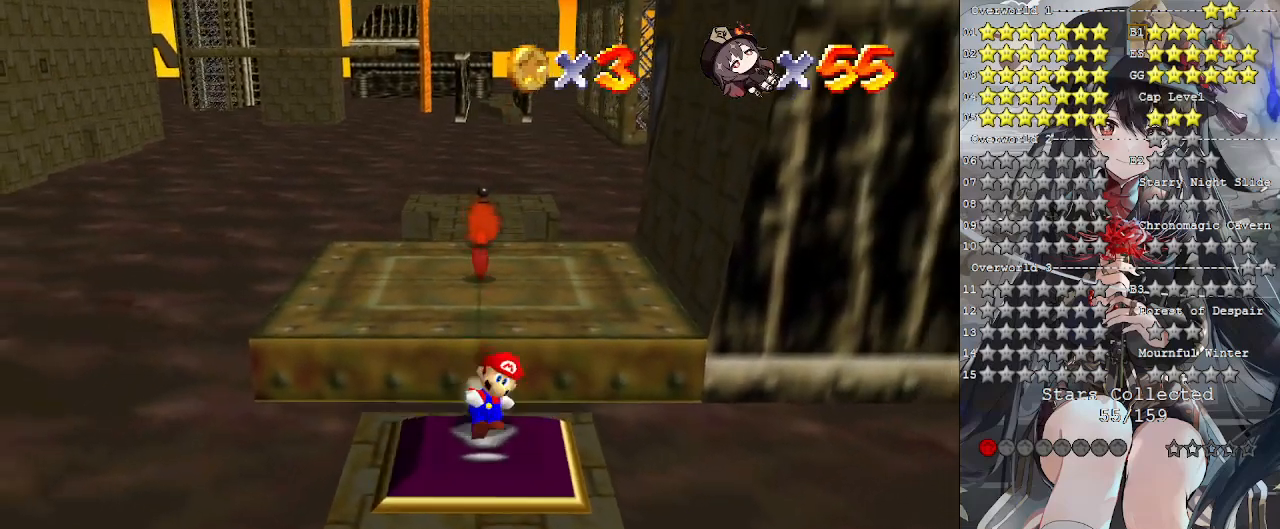
{"buttons": ["CROSS"], "left_stick": "up", "right_stick": "center", "events": [[100, "CROSS", "down"]]}
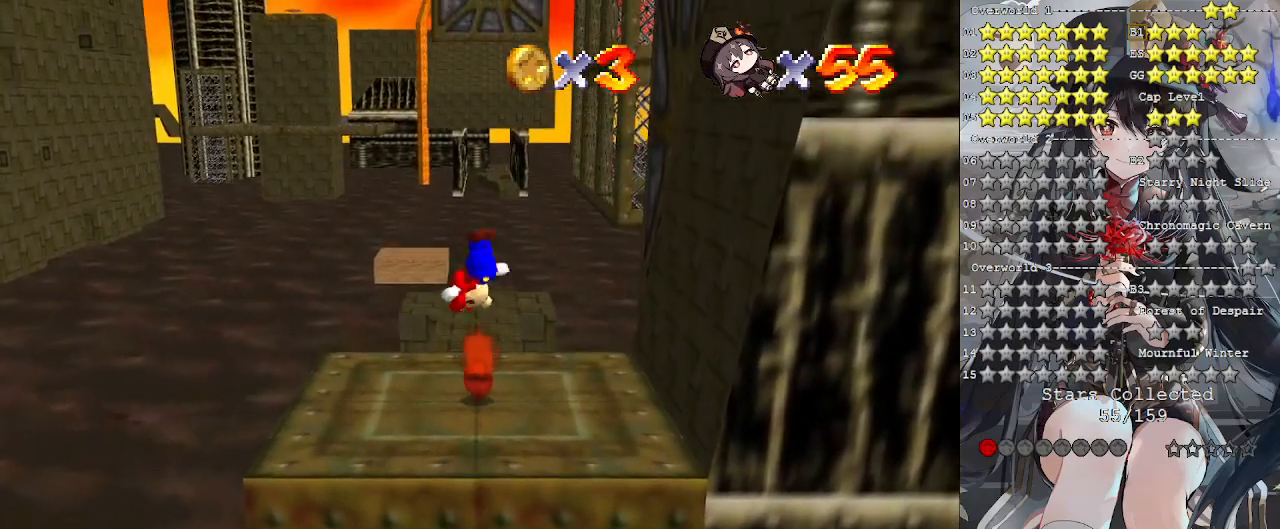
{"buttons": [], "left_stick": "down-right", "right_stick": "center", "events": [[33, "CROSS", "up"], [167, "right_stick", "right"], [300, "right_stick", "center"], [400, "left_stick", "down-right"]]}
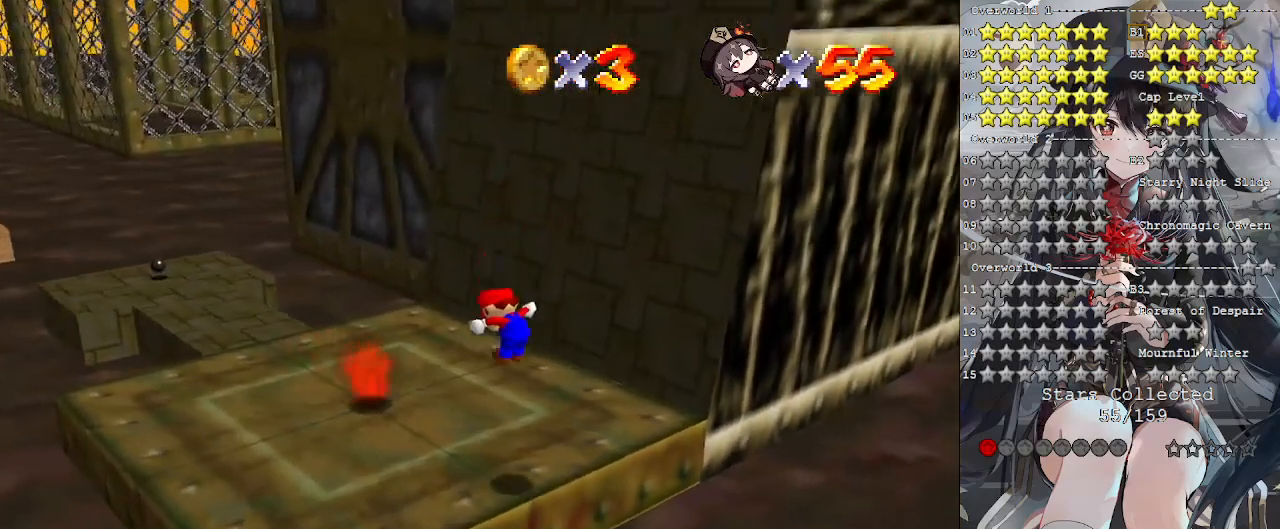
{"buttons": [], "left_stick": "up-left", "right_stick": "center", "events": [[200, "CROSS", "down"], [233, "CROSS", "up"], [267, "left_stick", "center"], [400, "left_stick", "up-left"]]}
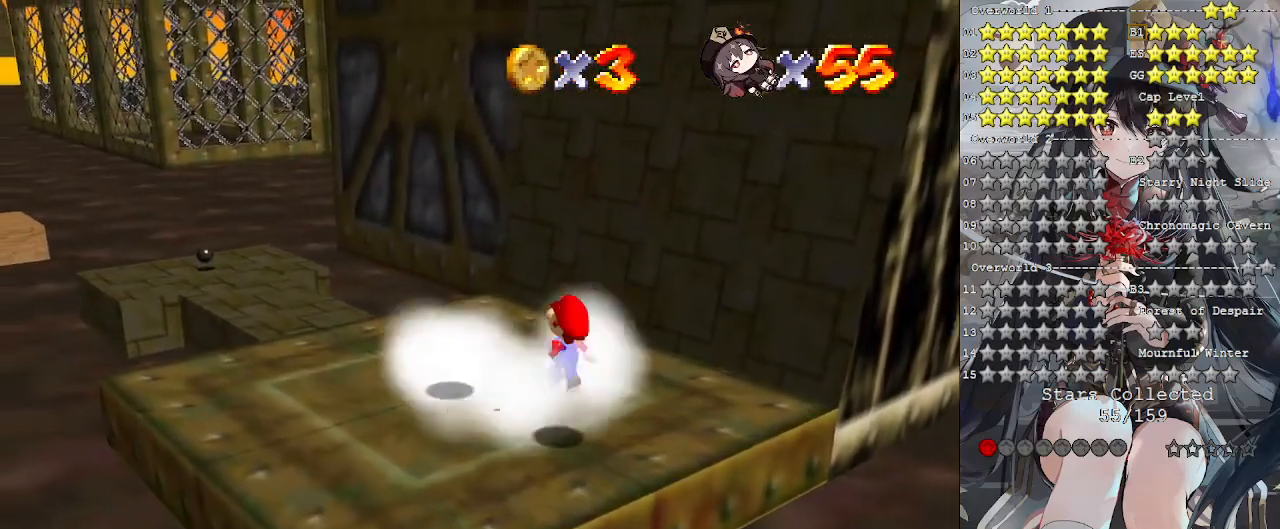
{"buttons": [], "left_stick": "center", "right_stick": "center", "events": [[167, "left_stick", "center"], [233, "left_stick", "up-left"], [500, "left_stick", "center"]]}
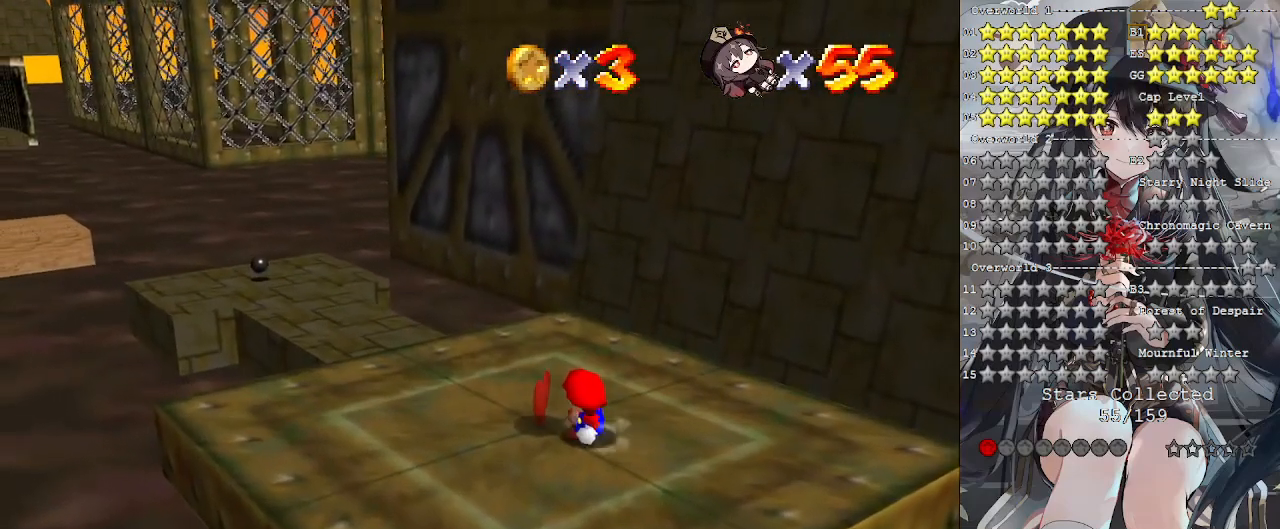
{"buttons": [], "left_stick": "center", "right_stick": "center", "events": []}
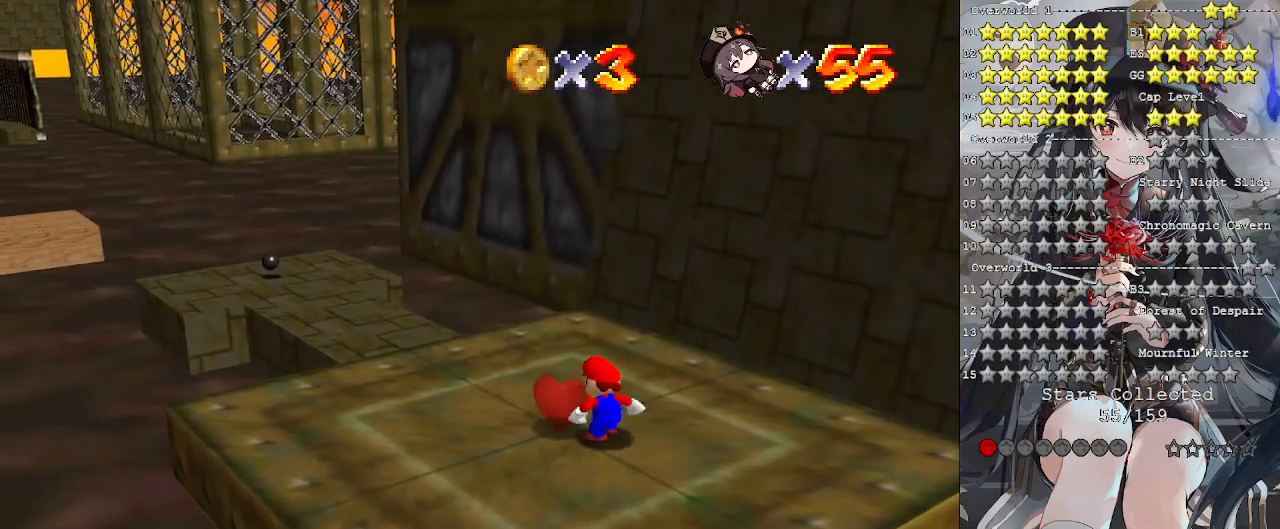
{"buttons": [], "left_stick": "center", "right_stick": "center", "events": []}
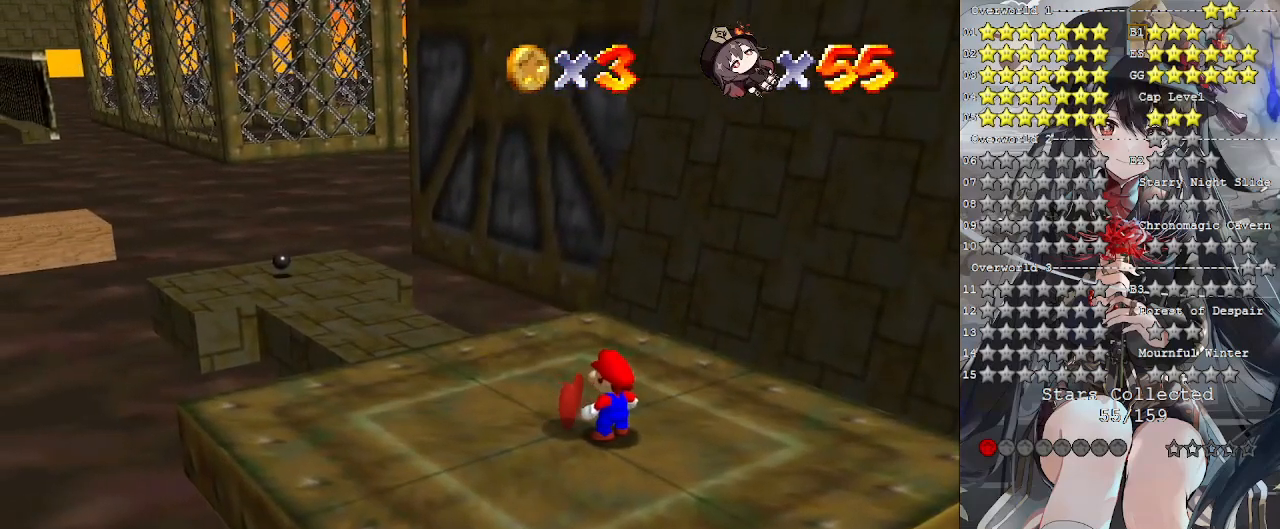
{"buttons": [], "left_stick": "center", "right_stick": "center", "events": []}
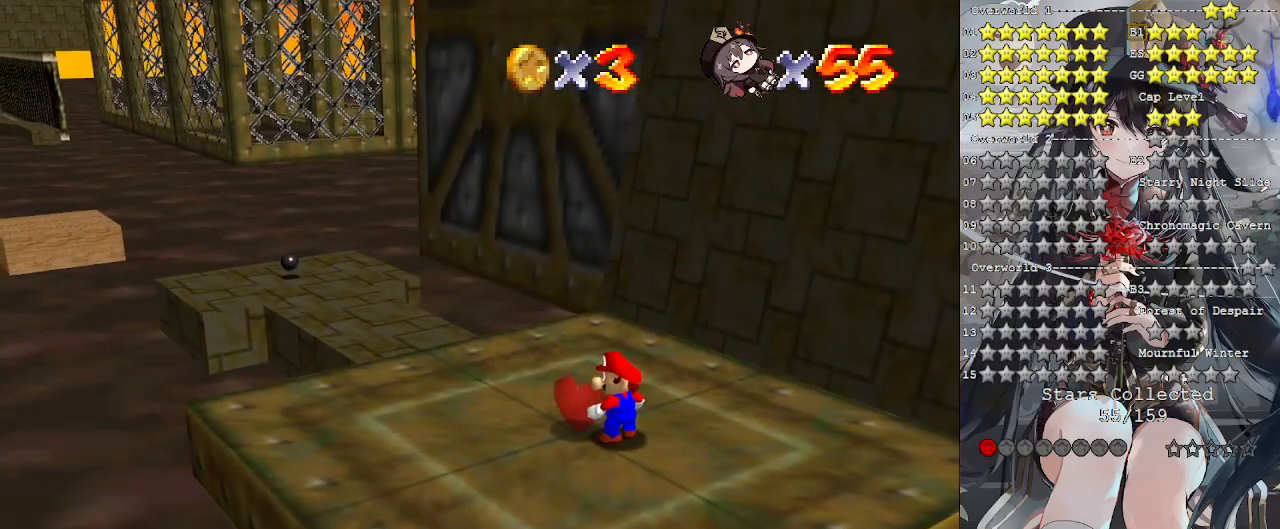
{"buttons": [], "left_stick": "center", "right_stick": "center", "events": [[267, "right_stick", "down-left"], [367, "right_stick", "center"]]}
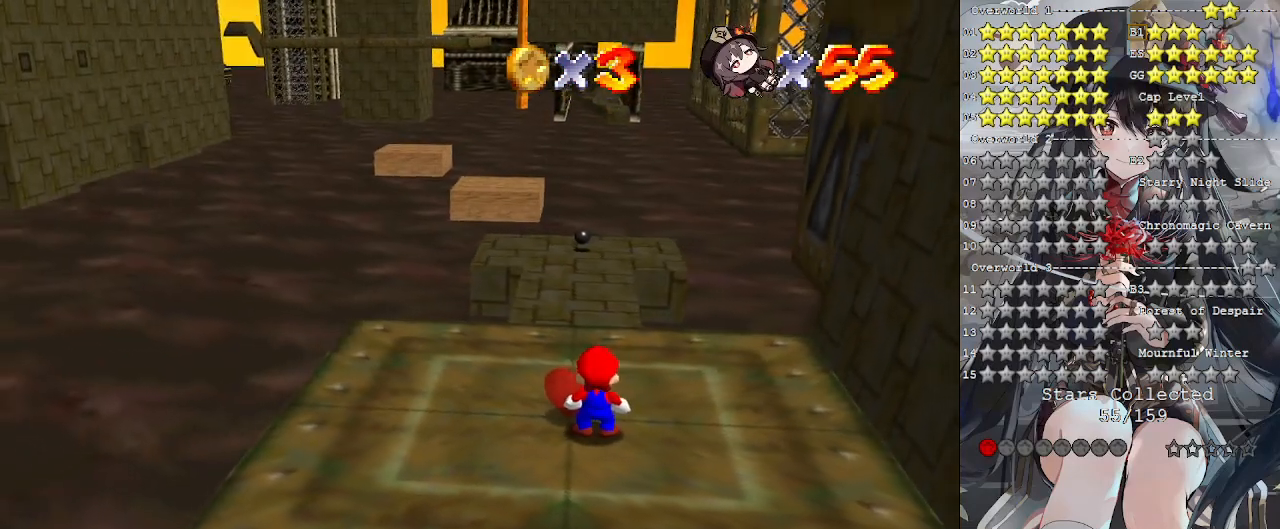
{"buttons": [], "left_stick": "center", "right_stick": "center", "events": []}
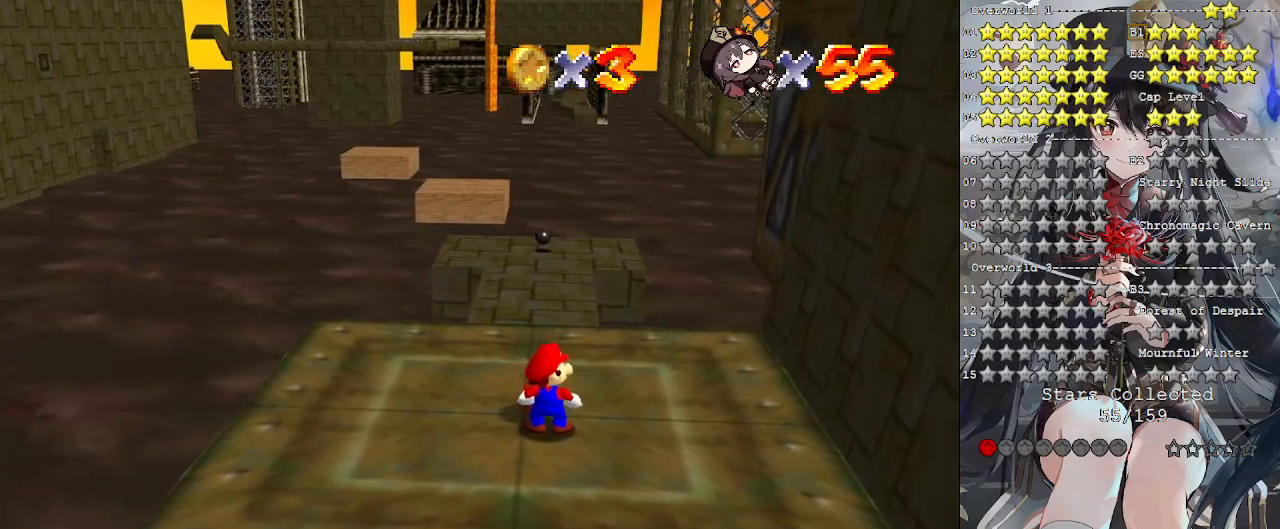
{"buttons": [], "left_stick": "center", "right_stick": "center", "events": [[267, "SQUARE", "down"], [333, "SQUARE", "up"]]}
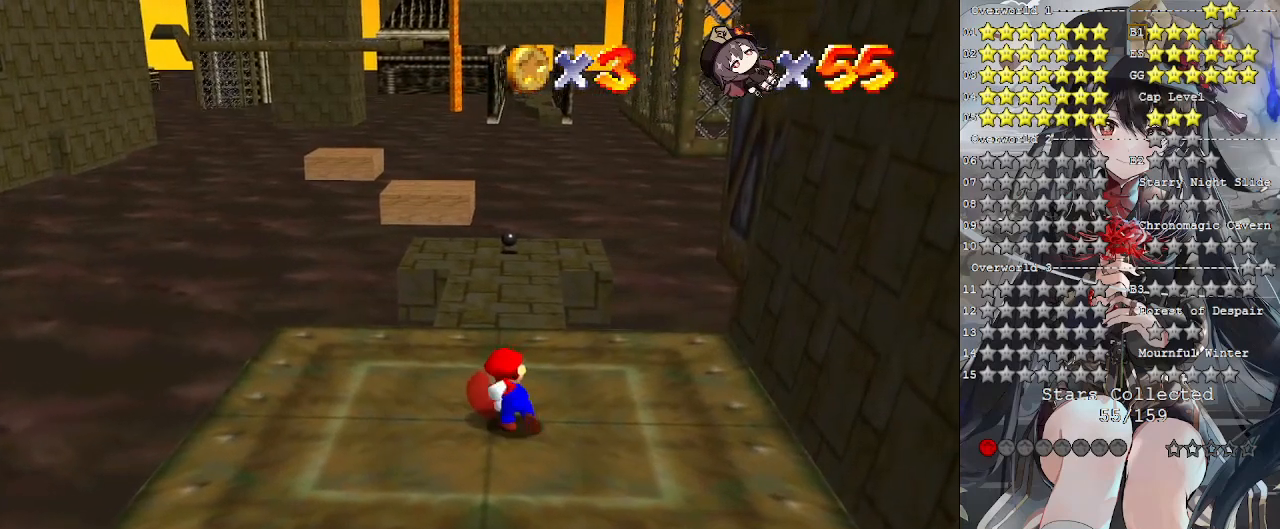
{"buttons": [], "left_stick": "center", "right_stick": "center", "events": [[367, "SQUARE", "down"], [467, "SQUARE", "up"]]}
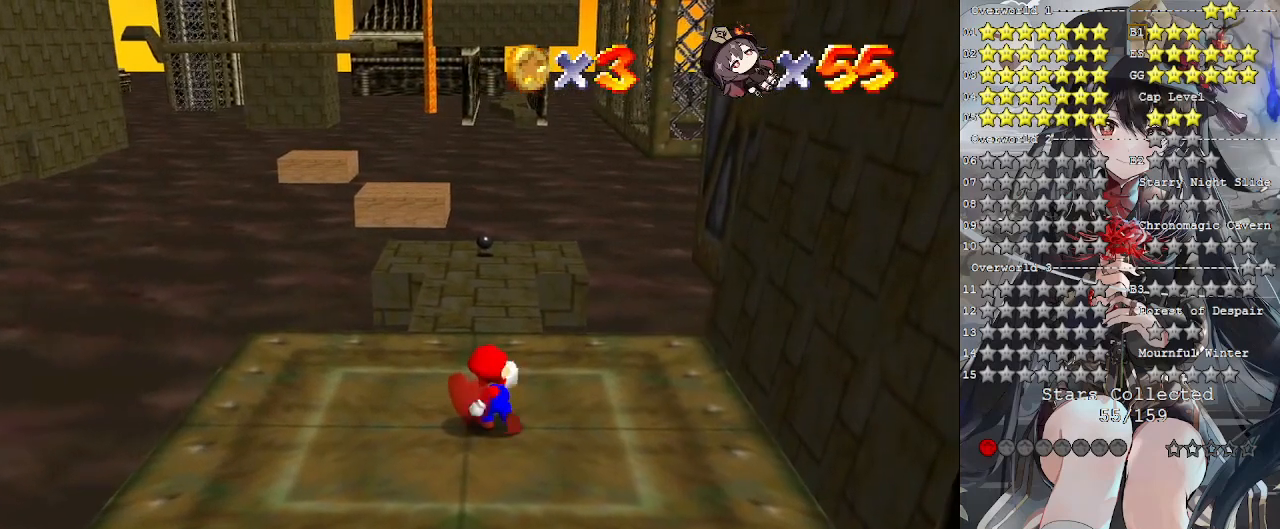
{"buttons": [], "left_stick": "center", "right_stick": "center", "events": [[333, "CROSS", "down"], [333, "SQUARE", "down"], [433, "CROSS", "up"], [433, "SQUARE", "up"]]}
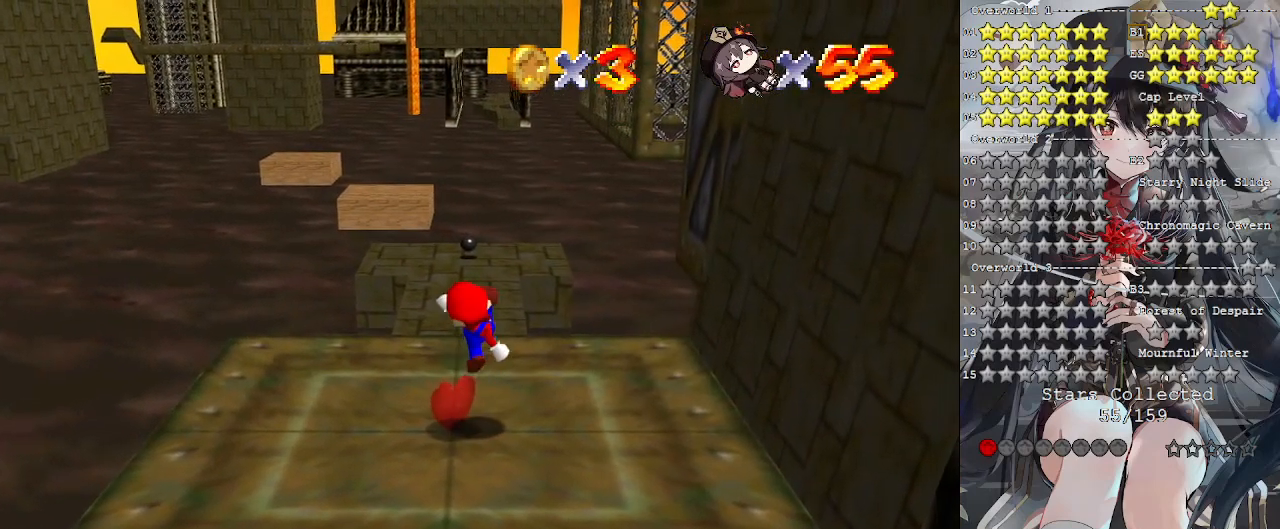
{"buttons": [], "left_stick": "center", "right_stick": "center", "events": [[267, "CROSS", "down"], [267, "SQUARE", "down"], [367, "SQUARE", "up"], [400, "CROSS", "up"]]}
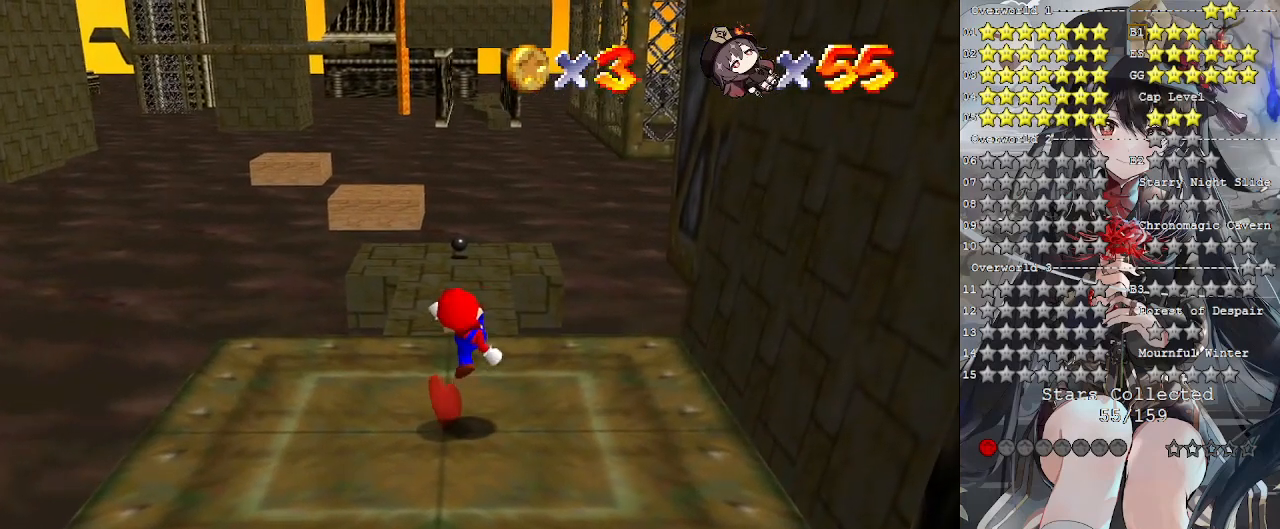
{"buttons": [], "left_stick": "center", "right_stick": "center", "events": [[200, "CROSS", "down"], [200, "SQUARE", "down"], [267, "SQUARE", "up"], [300, "CROSS", "up"]]}